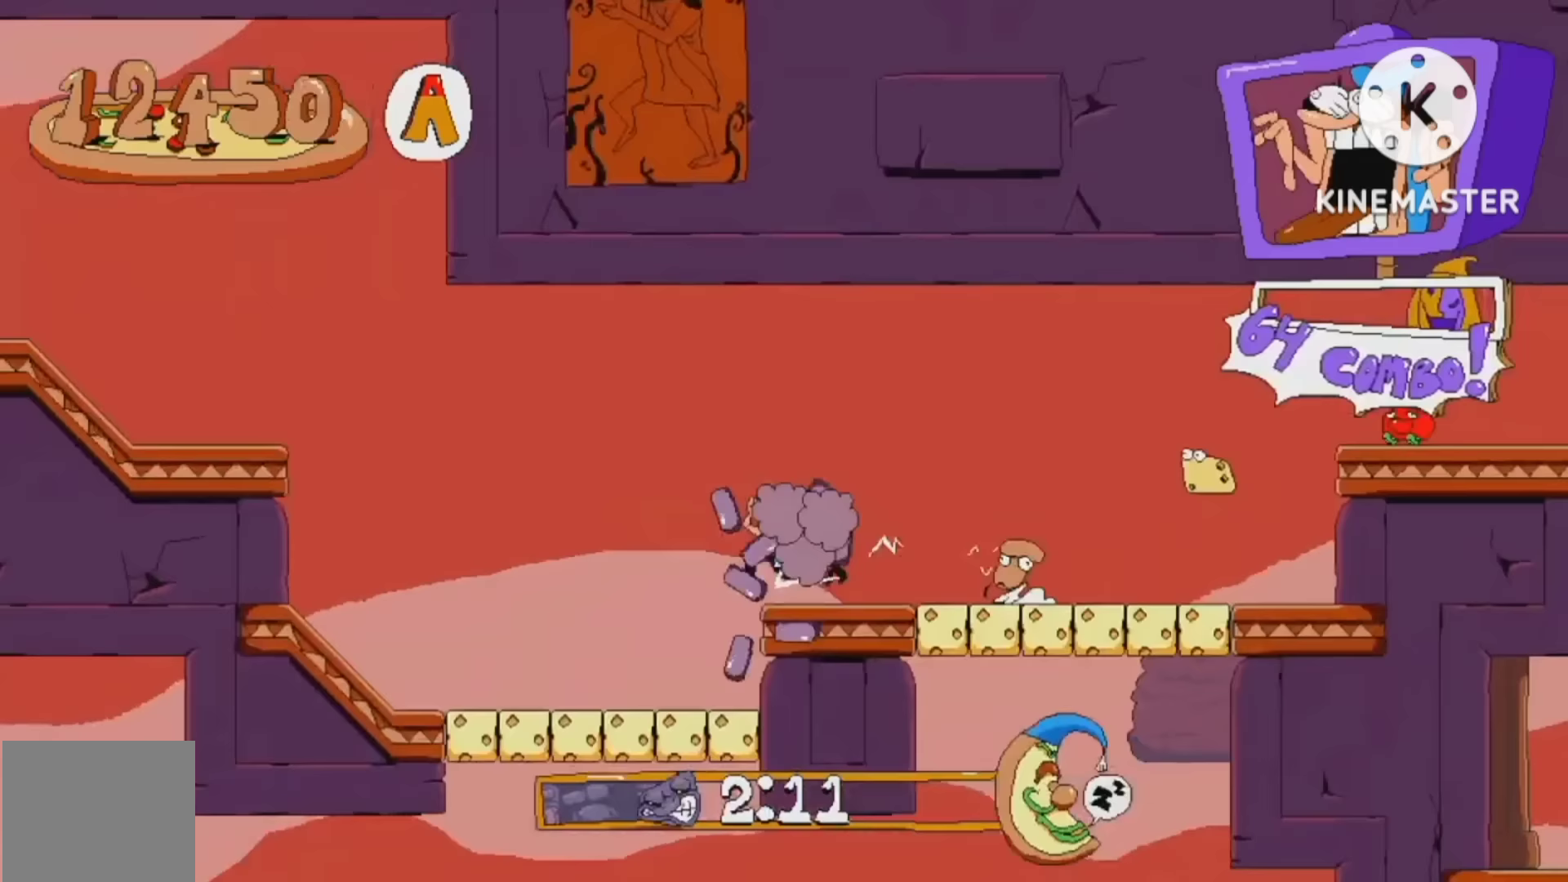
Gameplay with a controller (Xbox layout); each line is a JSON object with the inputs held at the frame after it. "events" lists button and stick changes between this image and that frame as [ms after this image, input, new state], when the widget could be followed in between. Not read: L3 R3 left_stick.
{"buttons": ["R2", "DPAD_LEFT"], "right_stick": "center", "events": []}
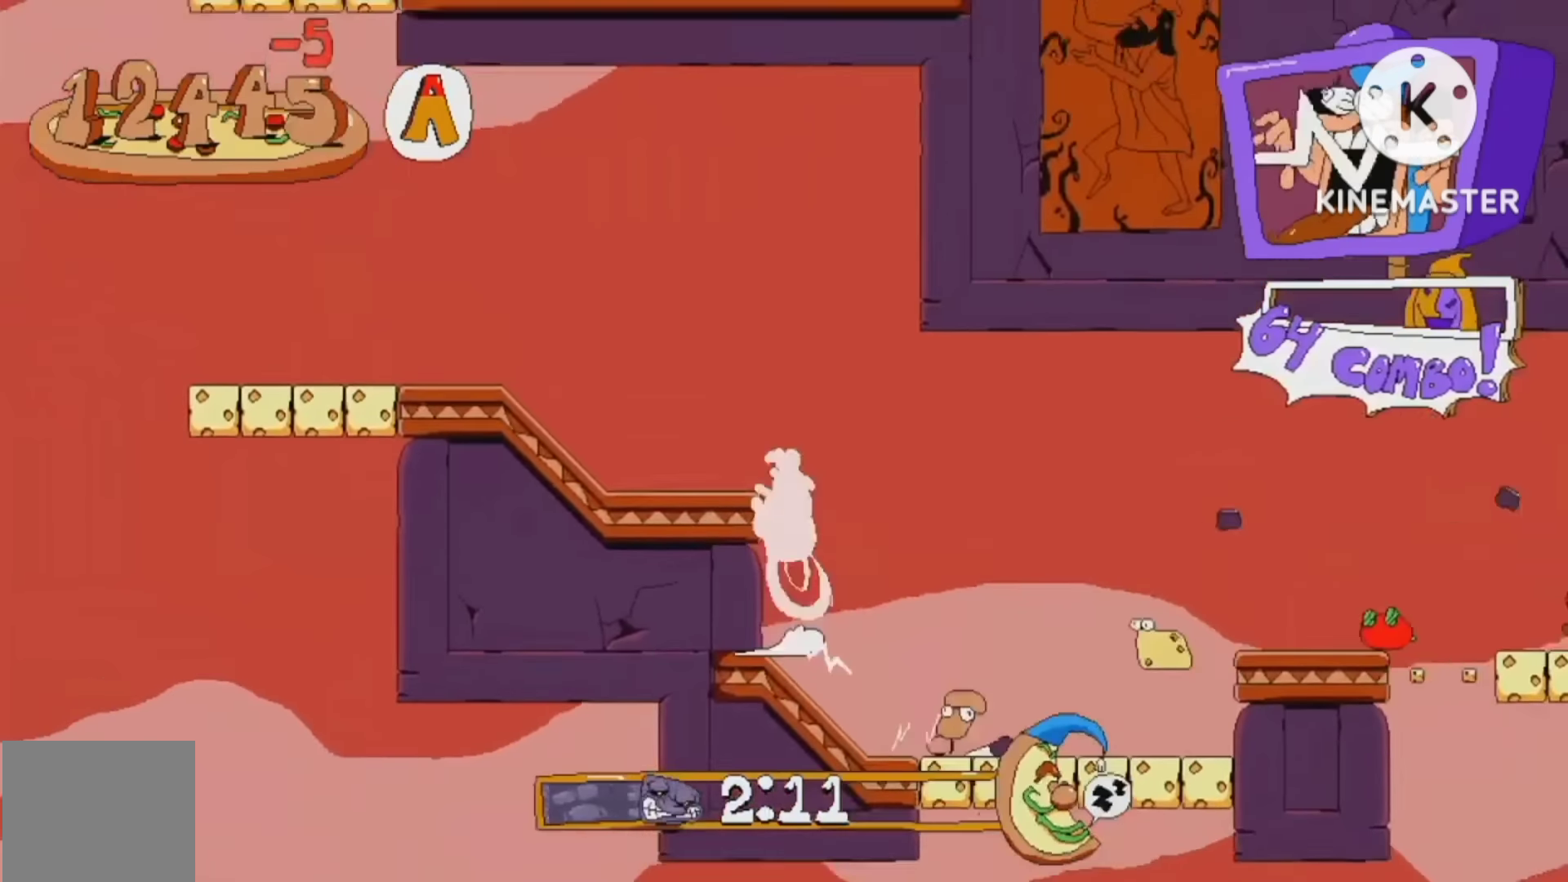
{"buttons": ["A", "R2", "DPAD_LEFT"], "right_stick": "center", "events": [[467, "A", "down"]]}
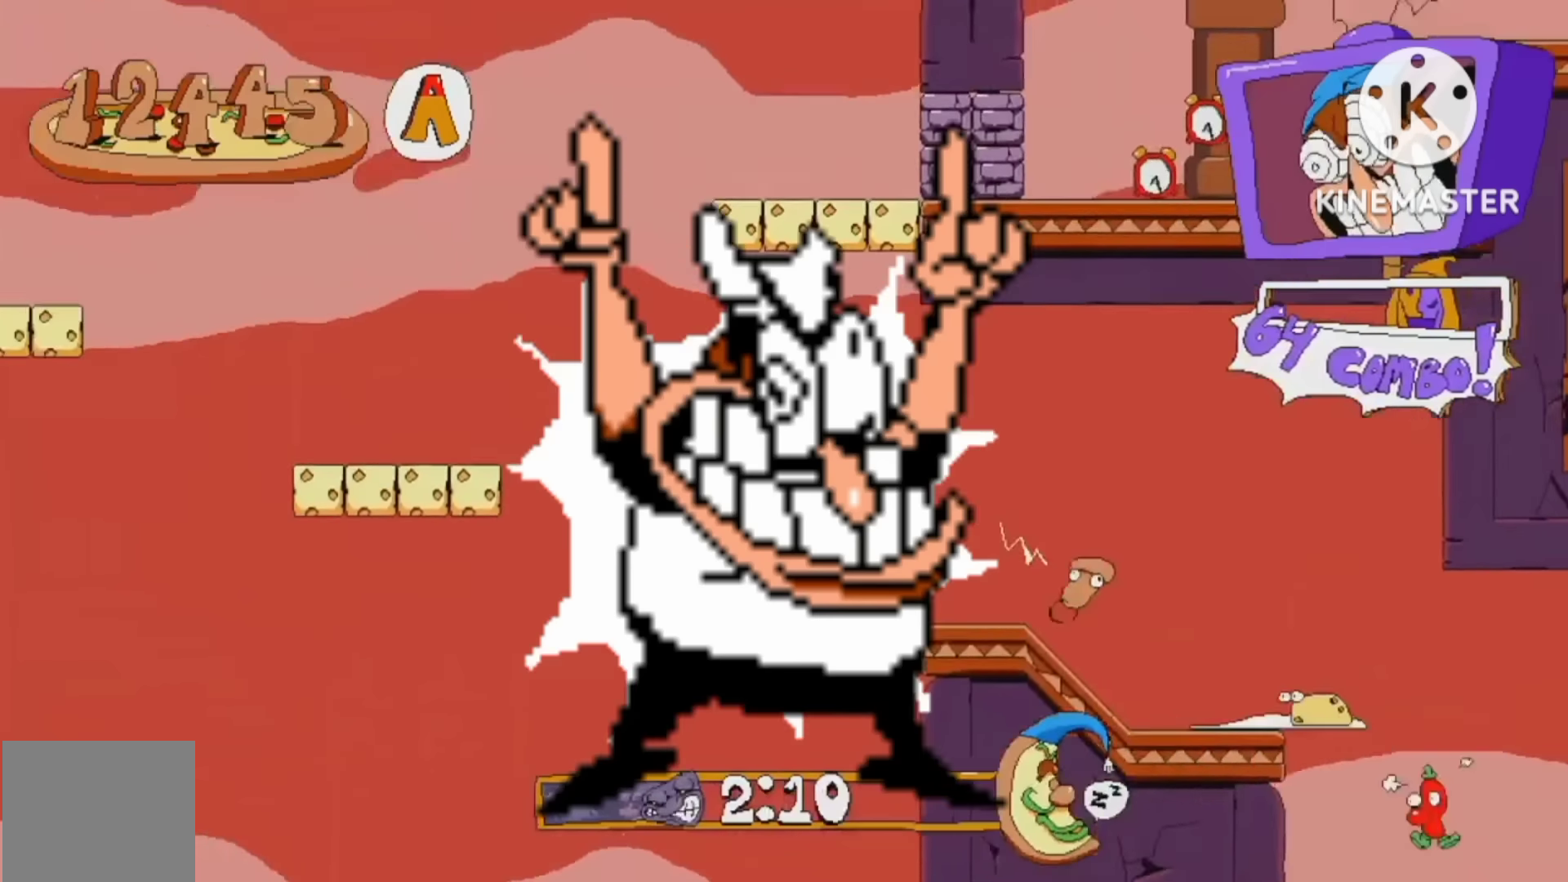
{"buttons": ["R2"], "right_stick": "center", "events": [[200, "A", "up"], [200, "DPAD_LEFT", "up"]]}
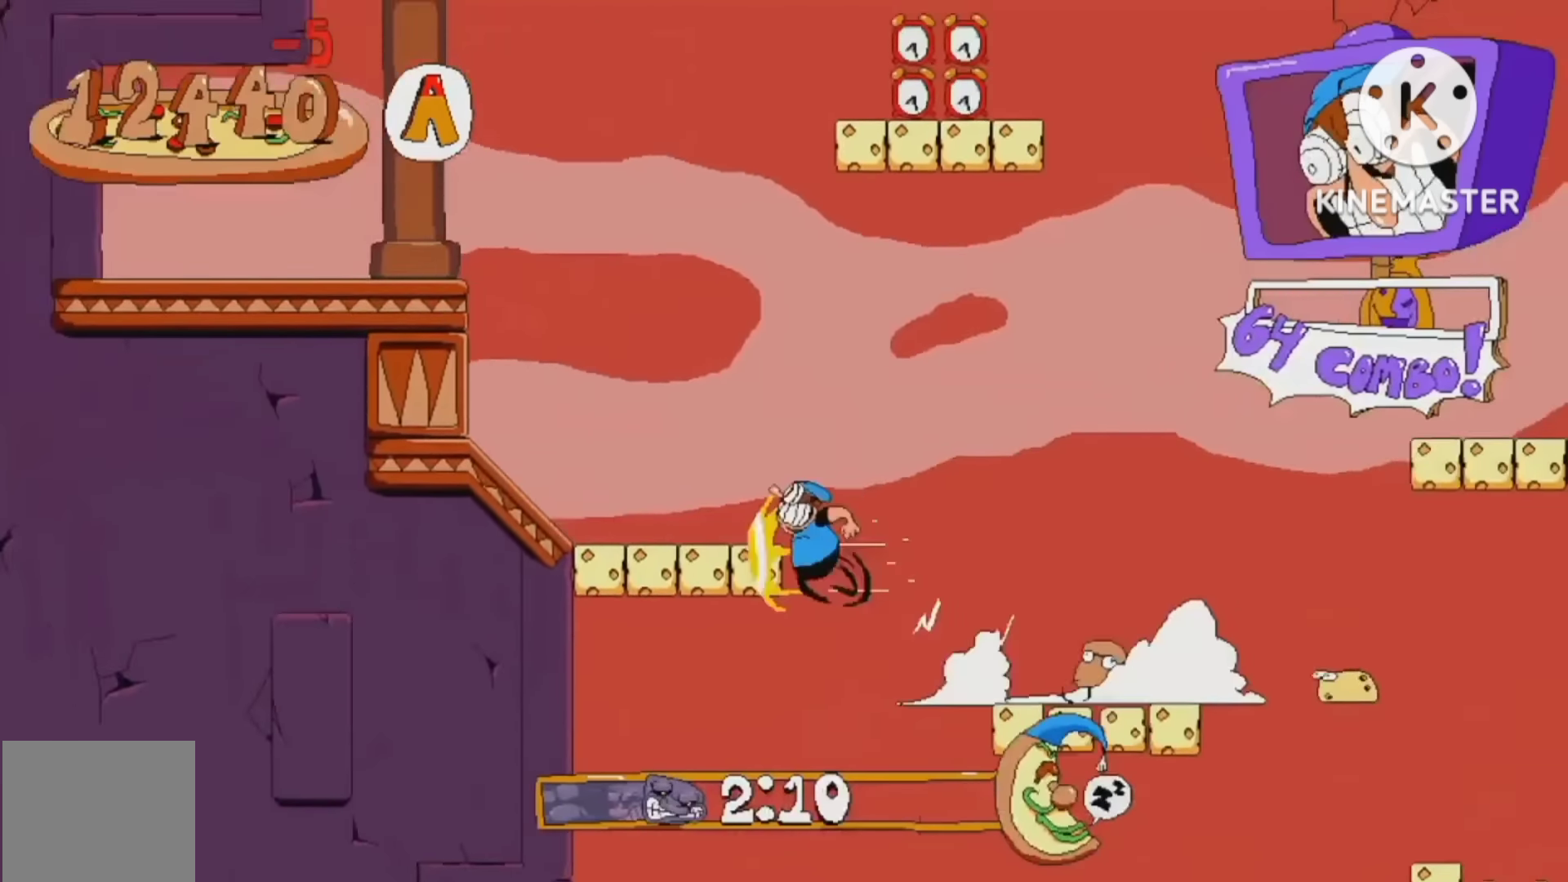
{"buttons": ["A", "R2"], "right_stick": "center", "events": [[133, "A", "down"], [200, "A", "up"], [400, "A", "down"]]}
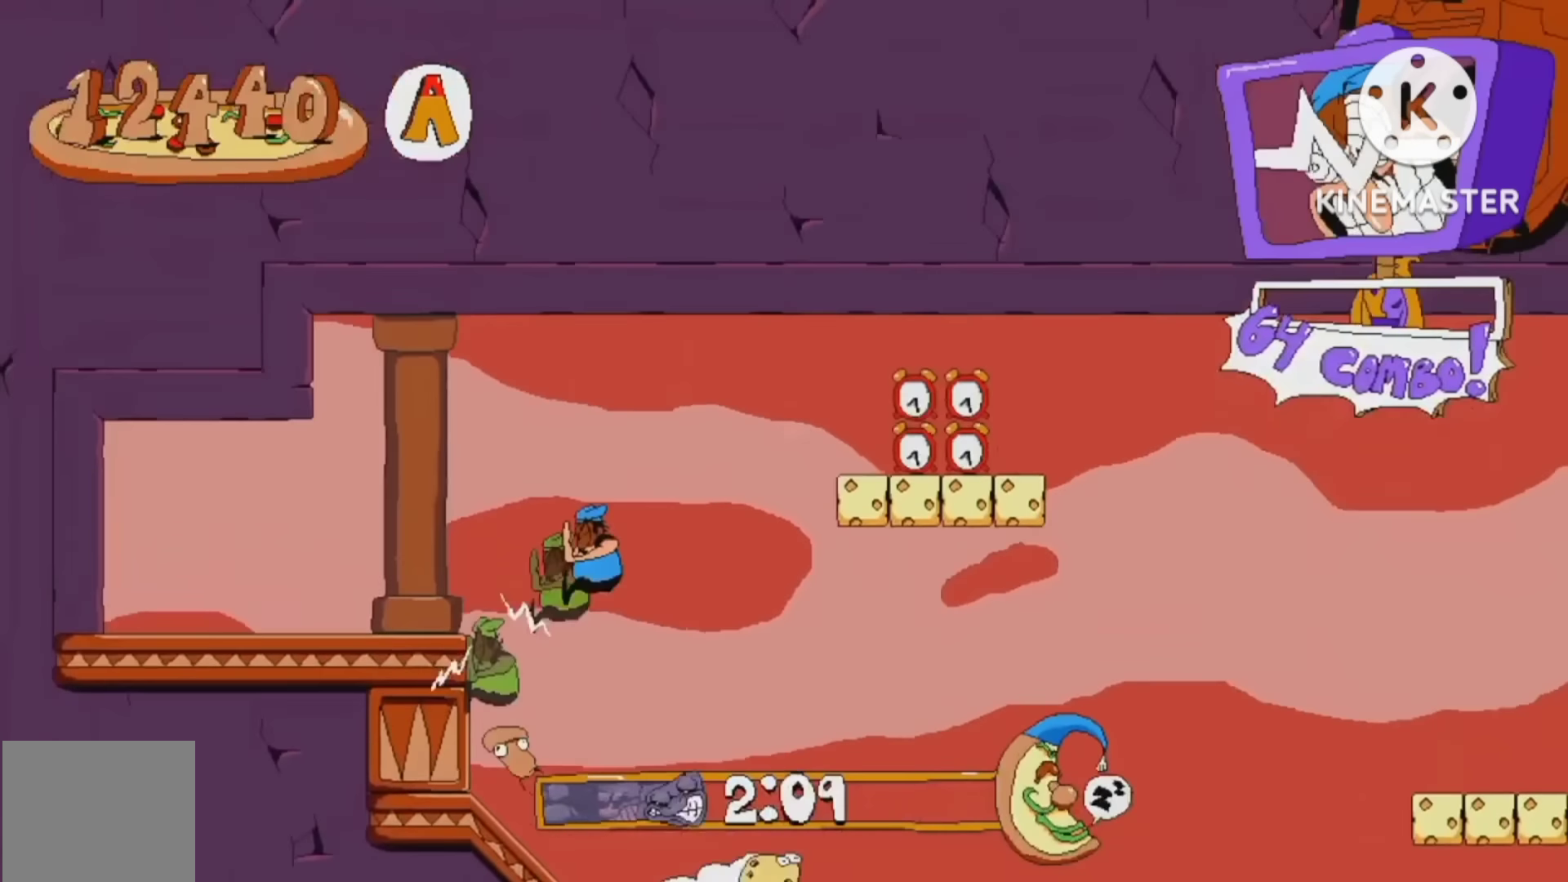
{"buttons": ["A", "R2"], "right_stick": "center", "events": [[67, "A", "up"], [67, "DPAD_LEFT", "down"], [300, "DPAD_LEFT", "up"], [400, "A", "down"]]}
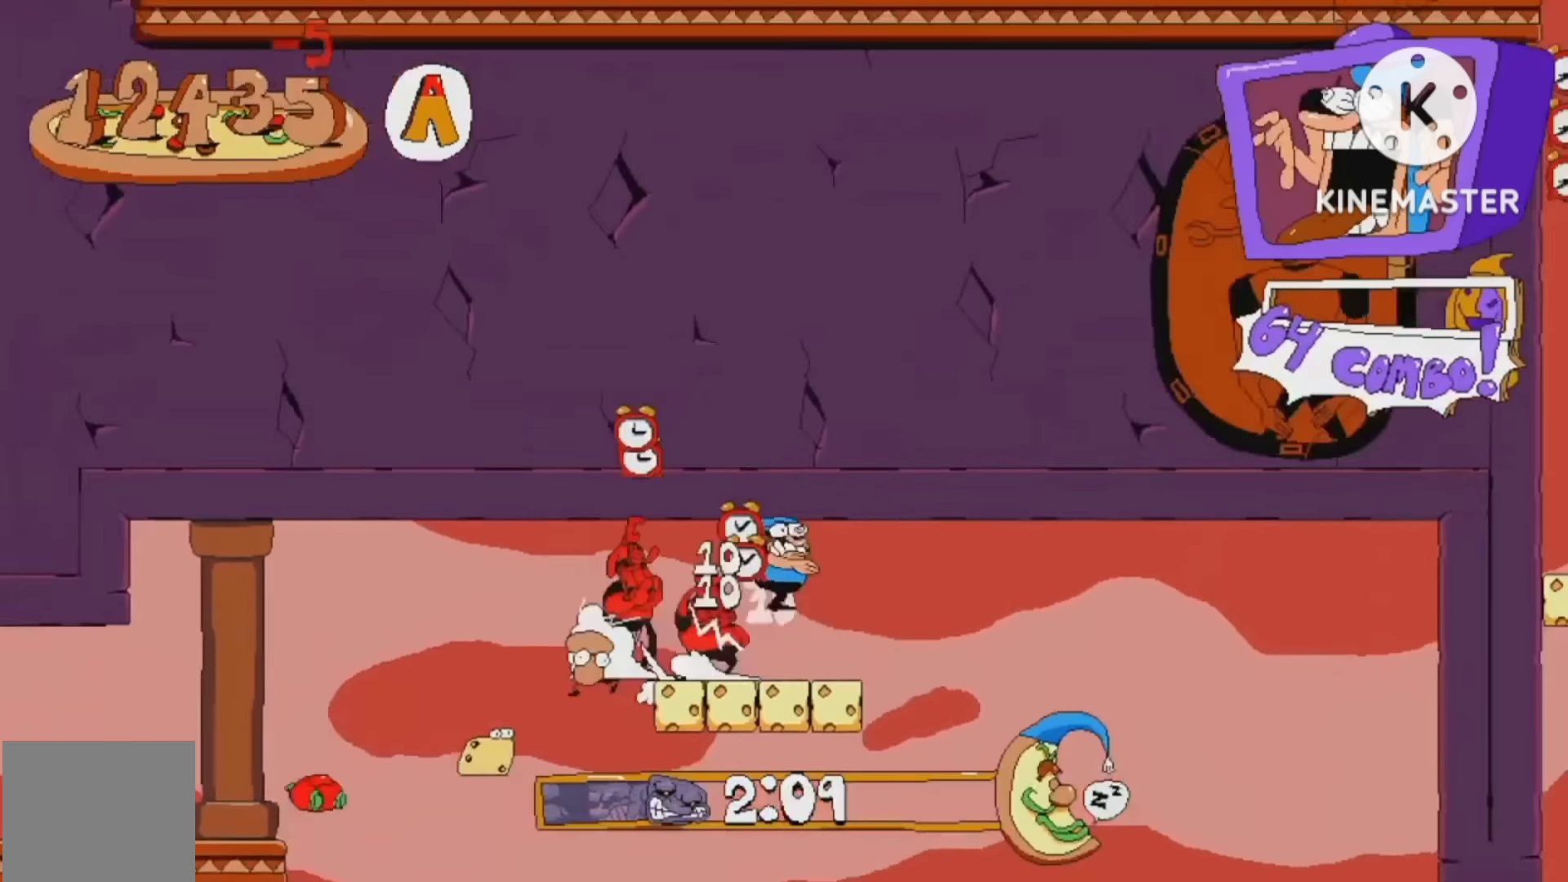
{"buttons": ["R2", "DPAD_DOWN"], "right_stick": "center", "events": [[100, "A", "up"], [400, "DPAD_DOWN", "down"]]}
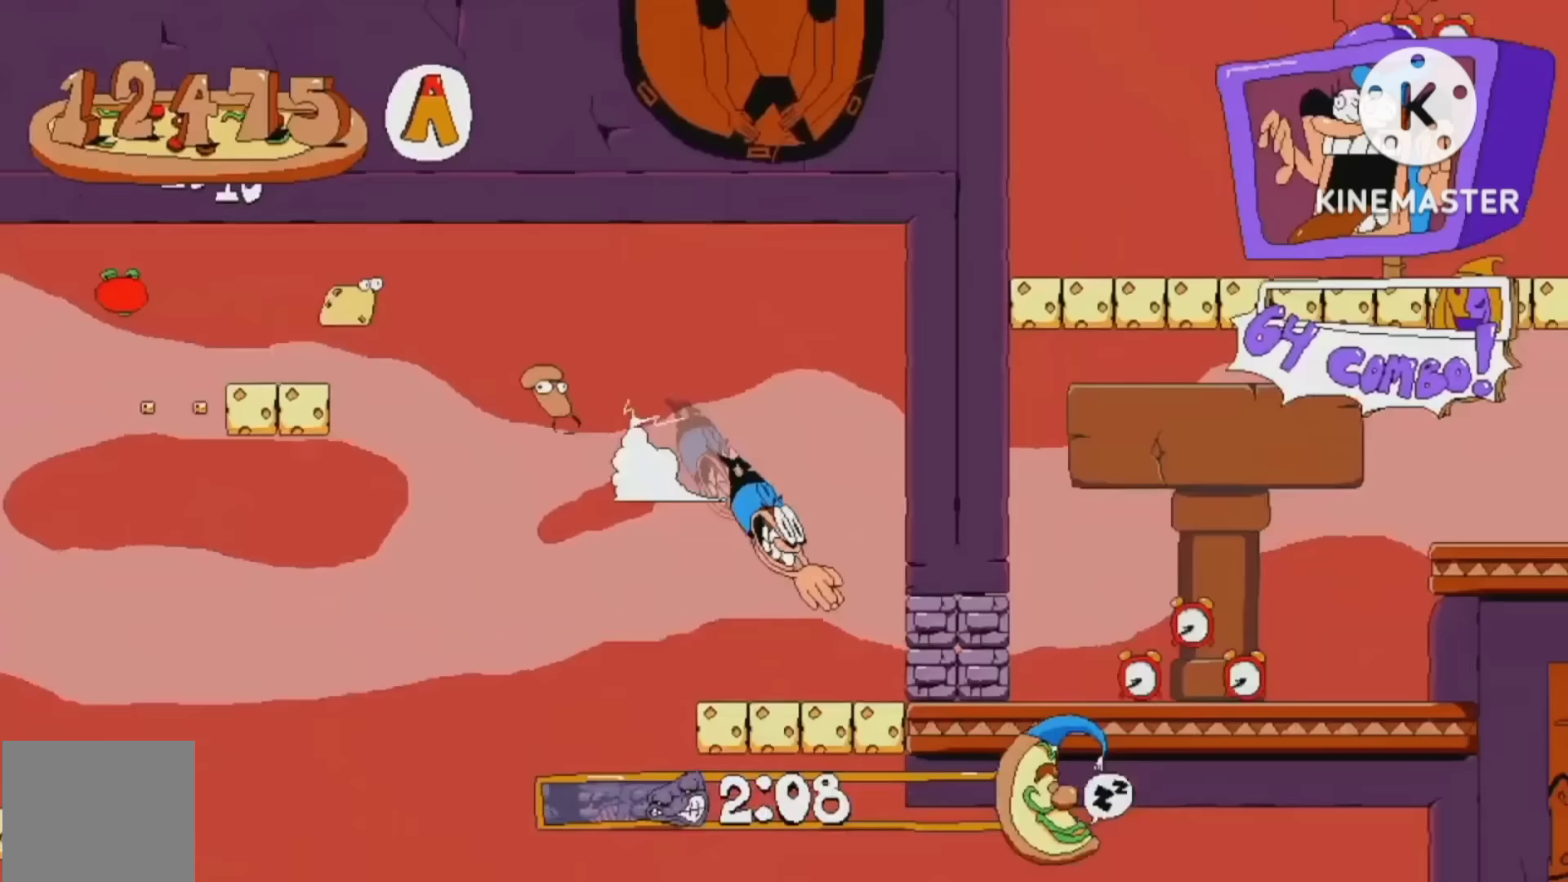
{"buttons": ["A", "R2"], "right_stick": "center", "events": [[133, "DPAD_DOWN", "up"], [433, "A", "down"]]}
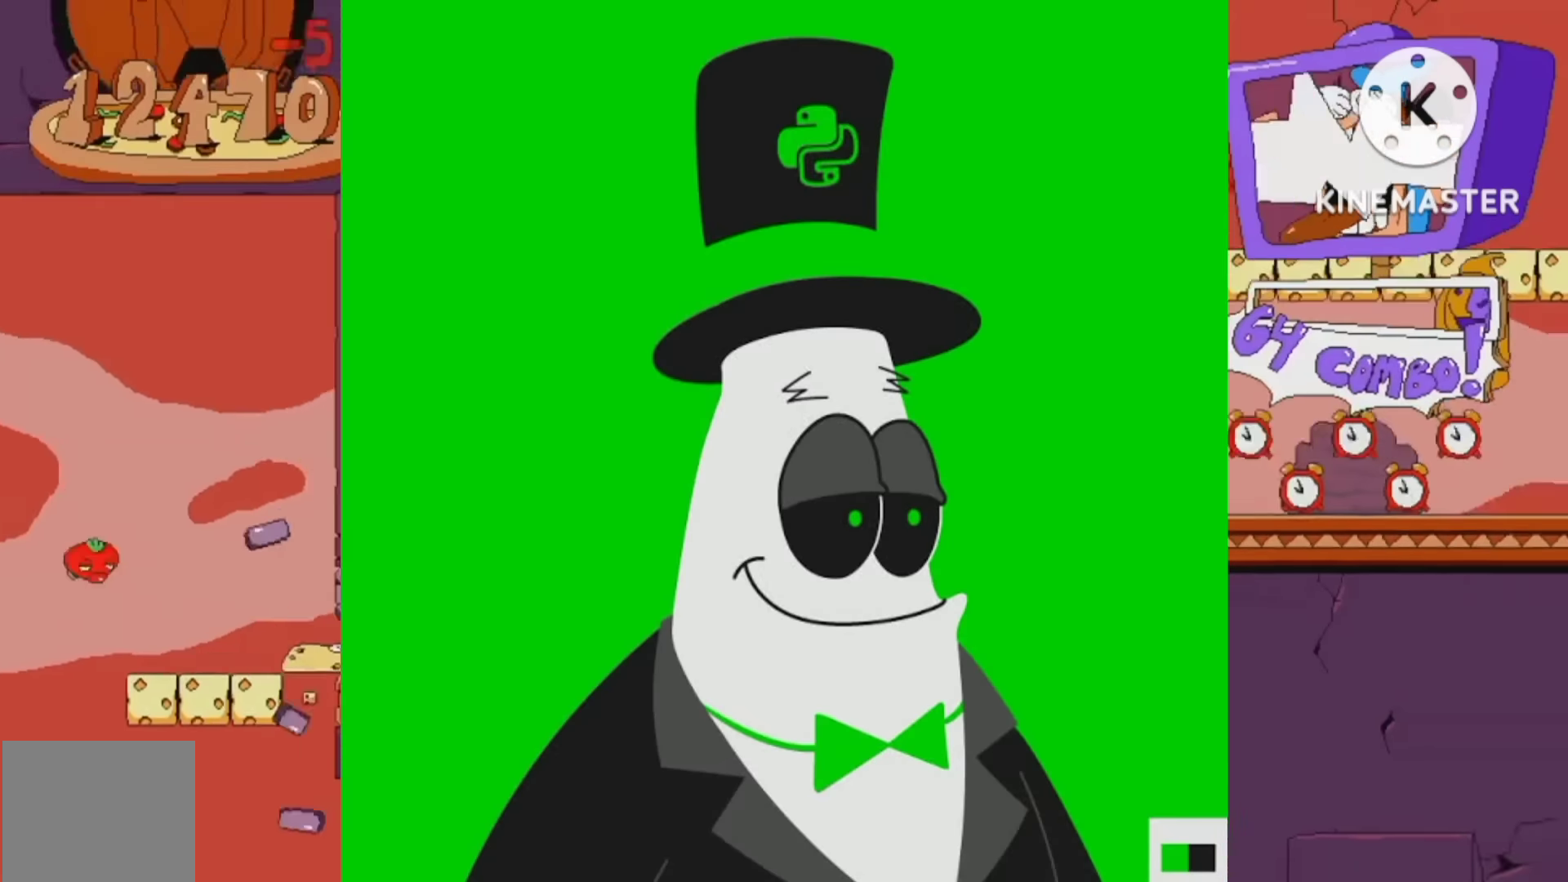
{"buttons": ["R2"], "right_stick": "center", "events": [[133, "B", "down"], [200, "B", "up"], [267, "A", "up"]]}
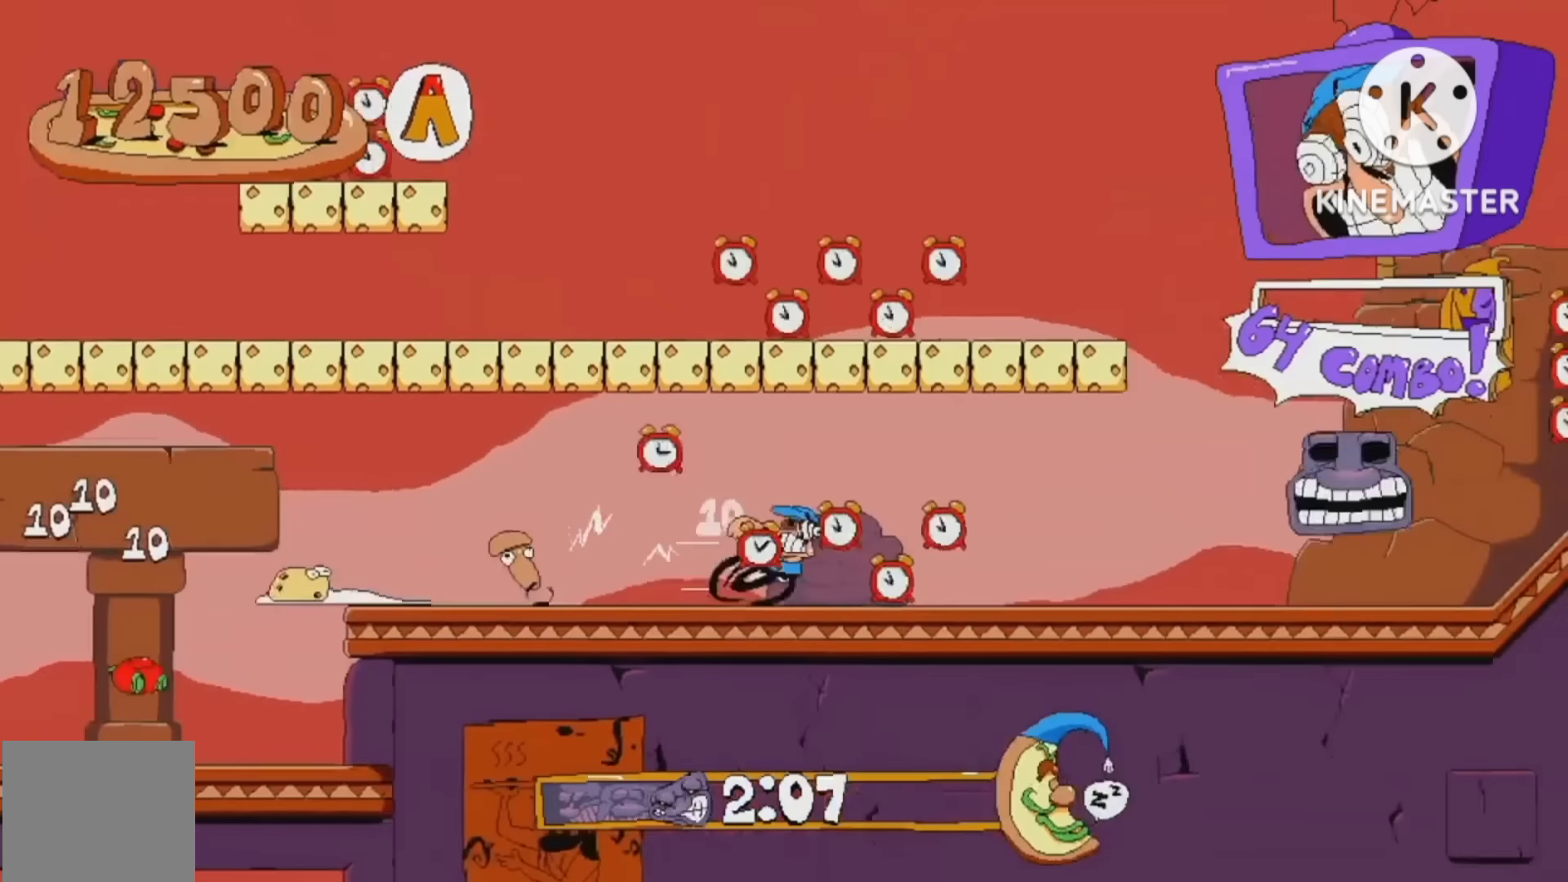
{"buttons": ["R2", "DPAD_RIGHT"], "right_stick": "center", "events": [[267, "DPAD_RIGHT", "down"]]}